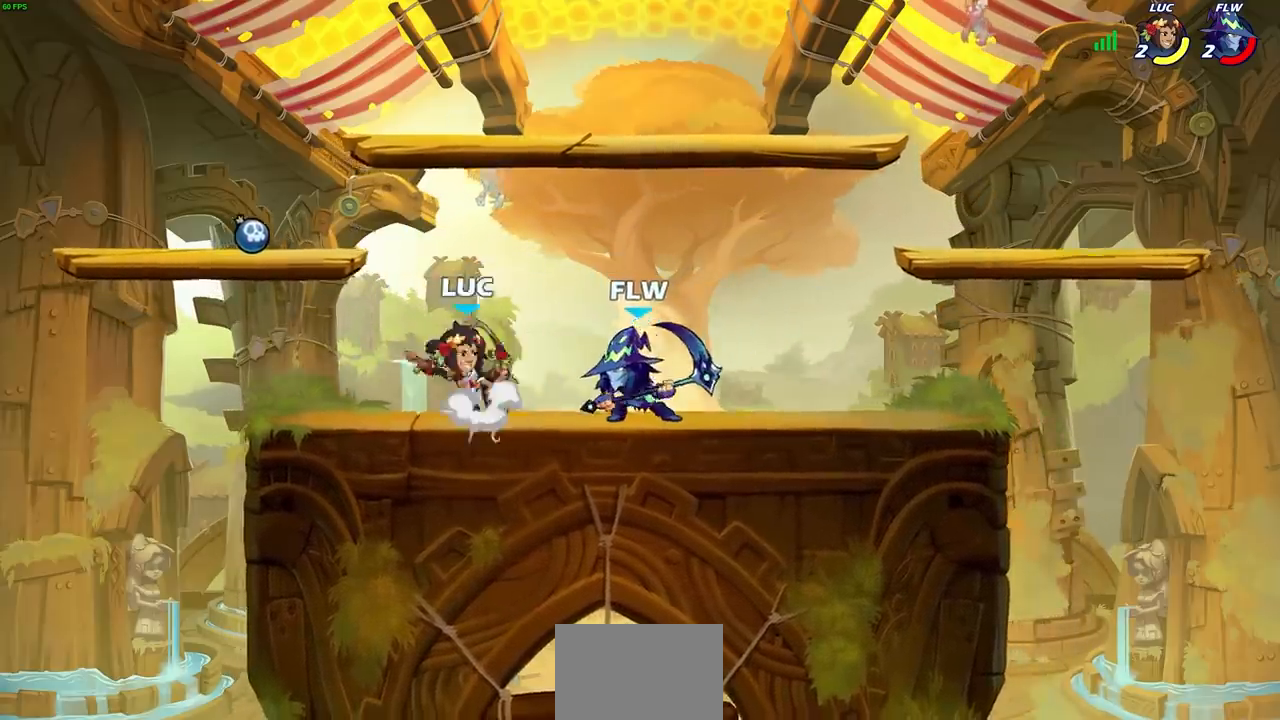
Gameplay with a controller (PlayStation layout); each line is a JSON object with the inputs held at the frame after it. "events" lists button and stick changes between this image and that frame as [ms after this image, input, new state], when the widget could be followed in between.
{"buttons": [], "left_stick": "left", "right_stick": "center", "events": [[50, "R2", "down"], [133, "R2", "up"], [167, "CROSS", "up"], [300, "left_stick", "left"]]}
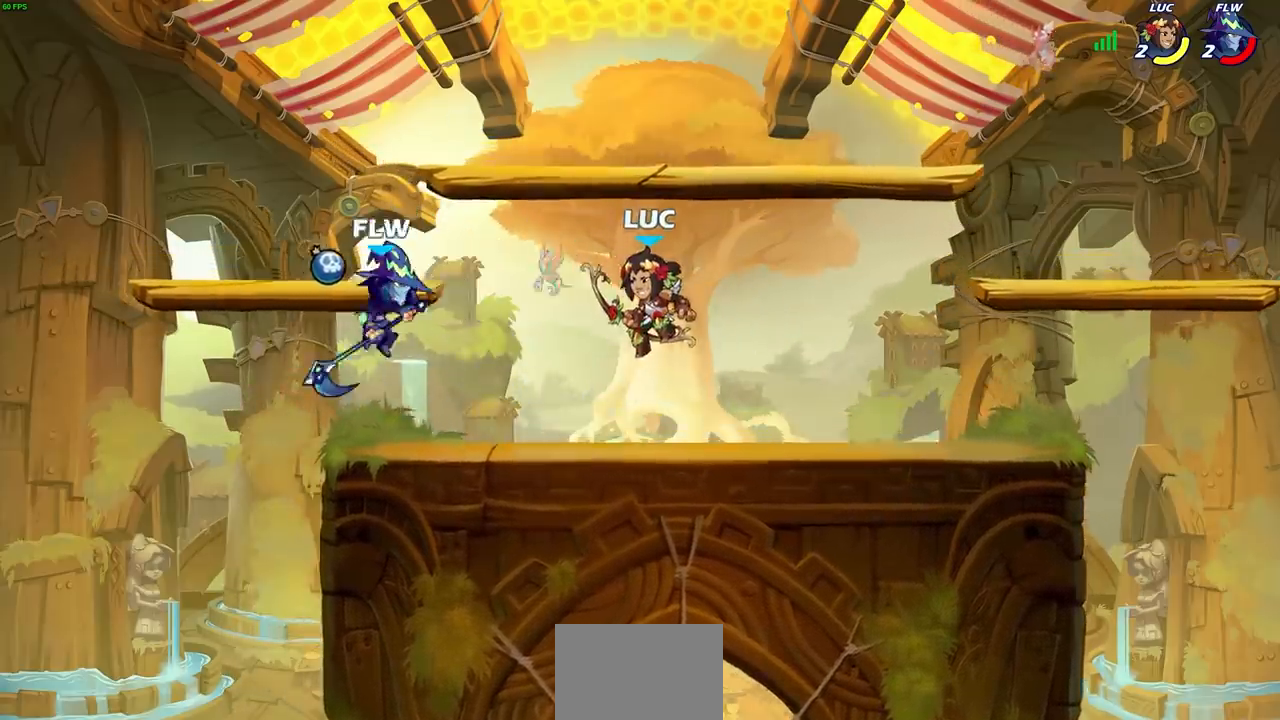
{"buttons": [], "left_stick": "center", "right_stick": "center", "events": [[33, "left_stick", "down-left"], [217, "CIRCLE", "down"], [317, "CIRCLE", "up"], [383, "left_stick", "center"]]}
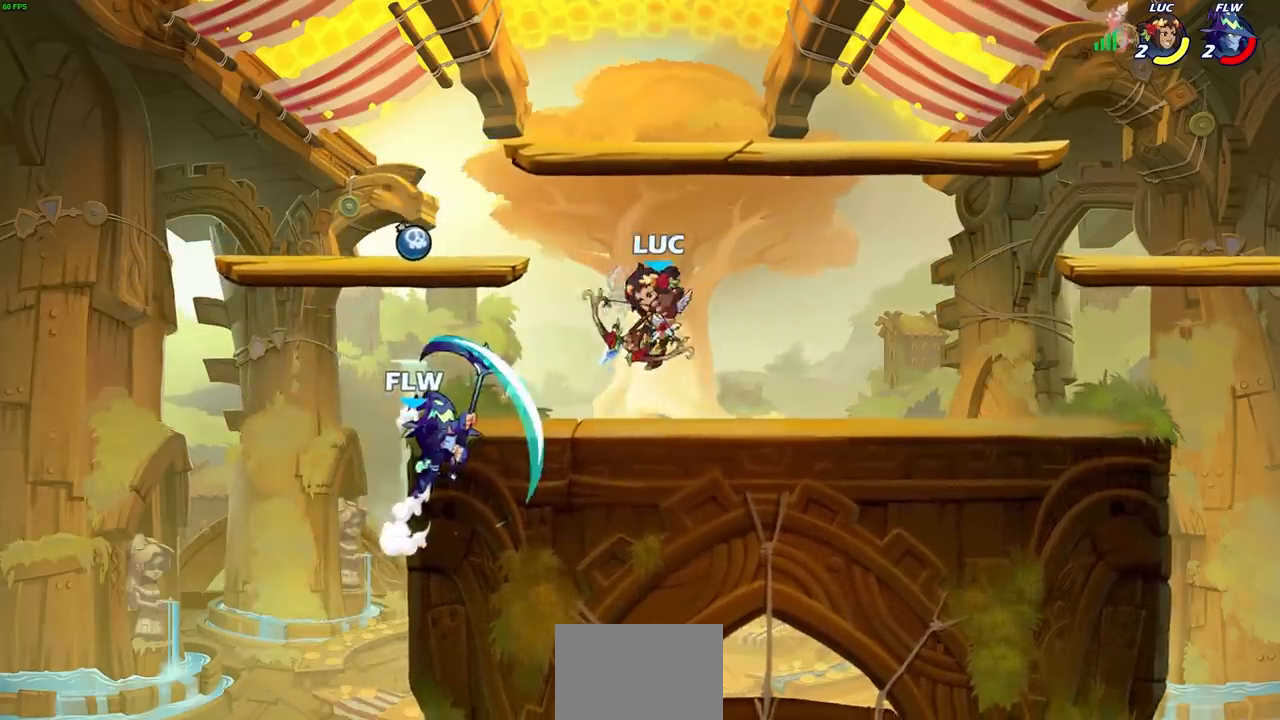
{"buttons": [], "left_stick": "center", "right_stick": "center", "events": []}
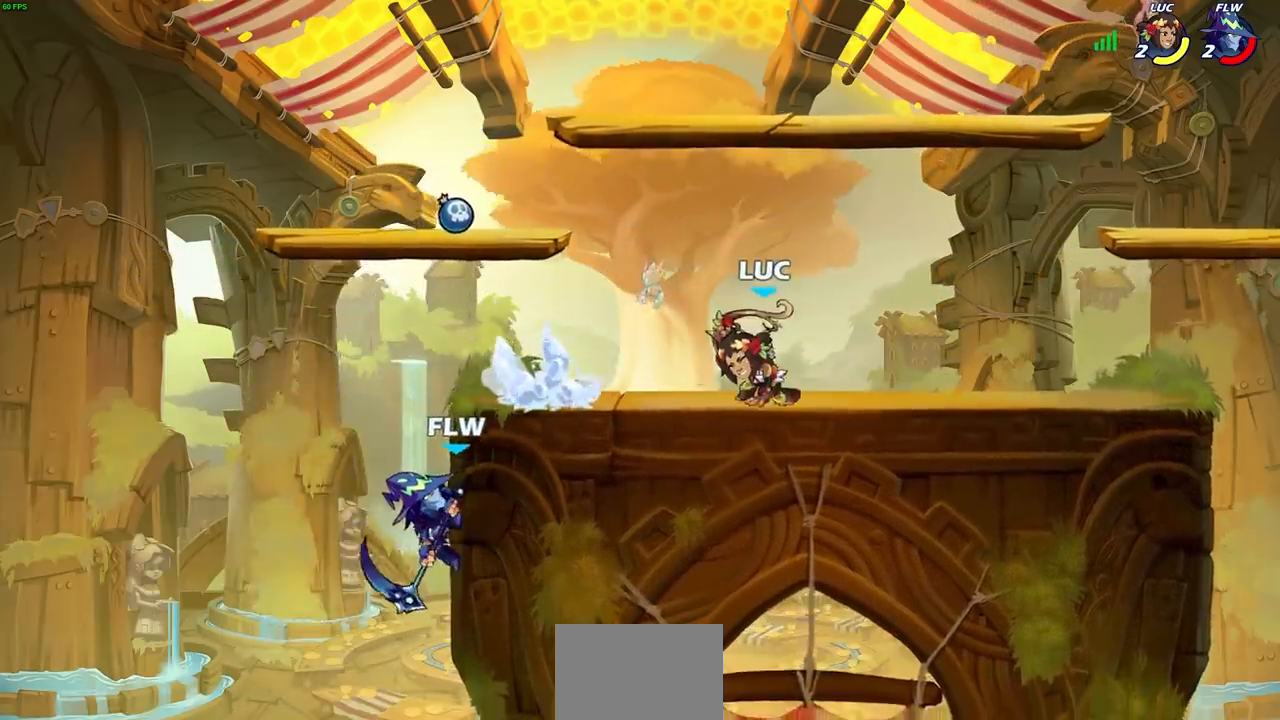
{"buttons": [], "left_stick": "left", "right_stick": "center", "events": [[200, "left_stick", "left"], [267, "R2", "down"], [283, "CROSS", "down"], [317, "SQUARE", "down"], [350, "CROSS", "up"], [367, "right_stick", "down-left"], [383, "R2", "up"], [433, "SQUARE", "up"], [450, "right_stick", "center"]]}
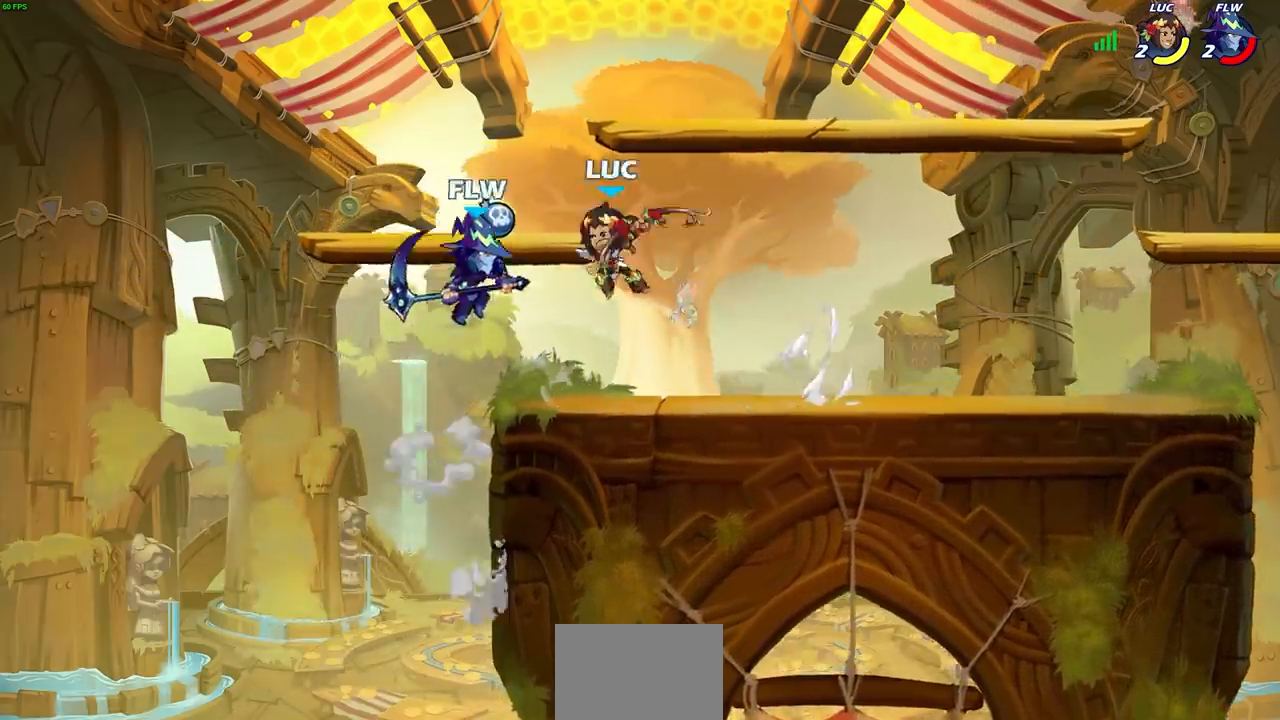
{"buttons": [], "left_stick": "left", "right_stick": "center", "events": [[200, "left_stick", "center"], [383, "left_stick", "left"]]}
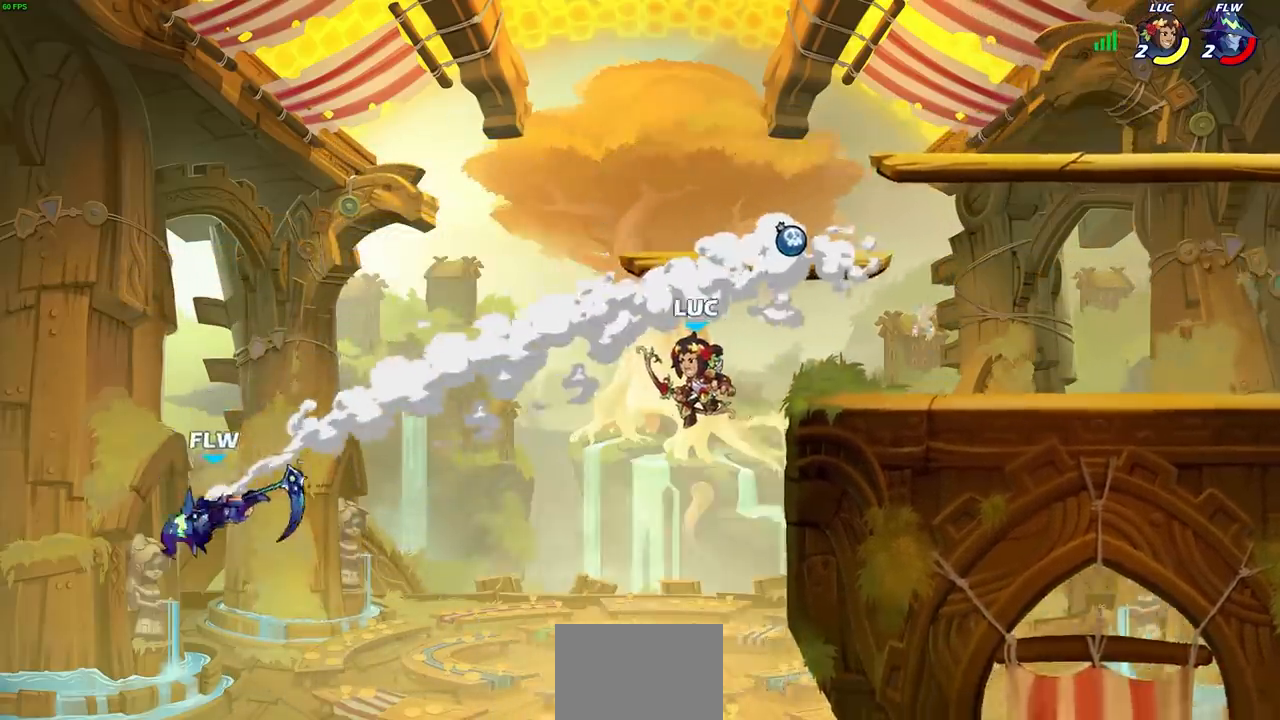
{"buttons": [], "left_stick": "left", "right_stick": "center", "events": [[233, "CROSS", "down"], [367, "CROSS", "up"]]}
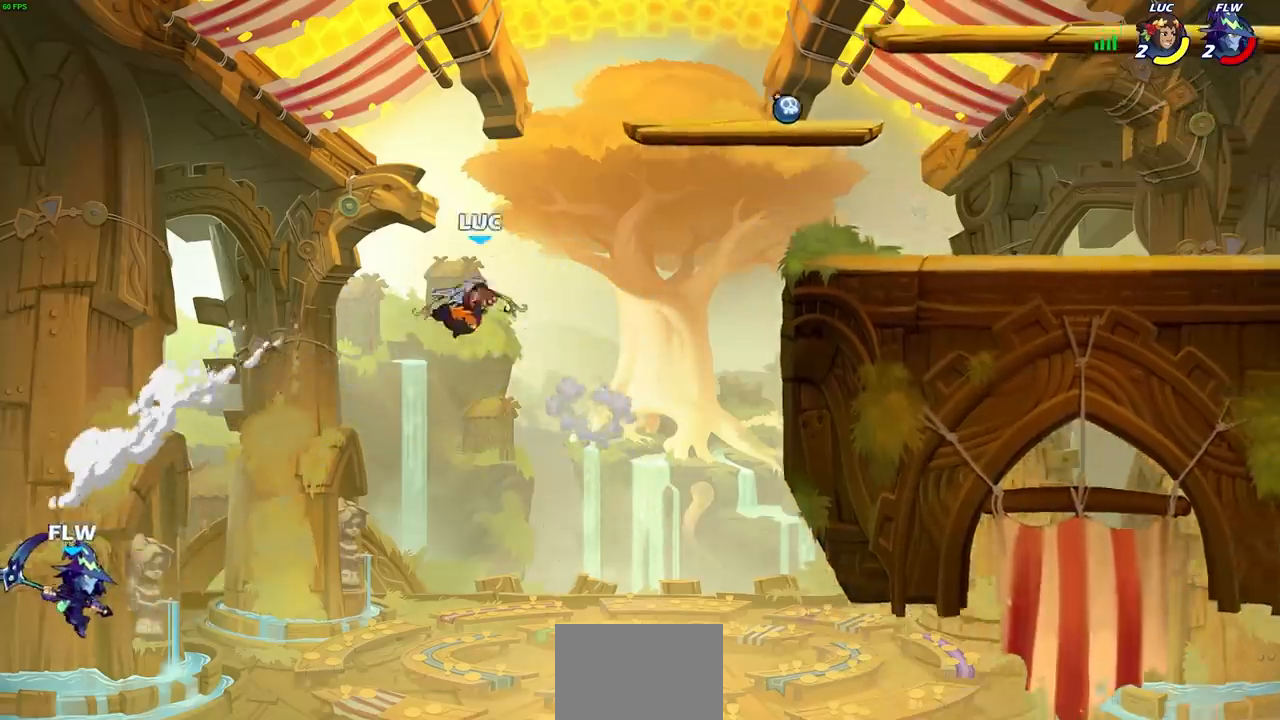
{"buttons": ["SQUARE"], "left_stick": "down", "right_stick": "center", "events": [[150, "left_stick", "down-left"], [350, "left_stick", "down-right"], [433, "left_stick", "down"], [467, "SQUARE", "down"]]}
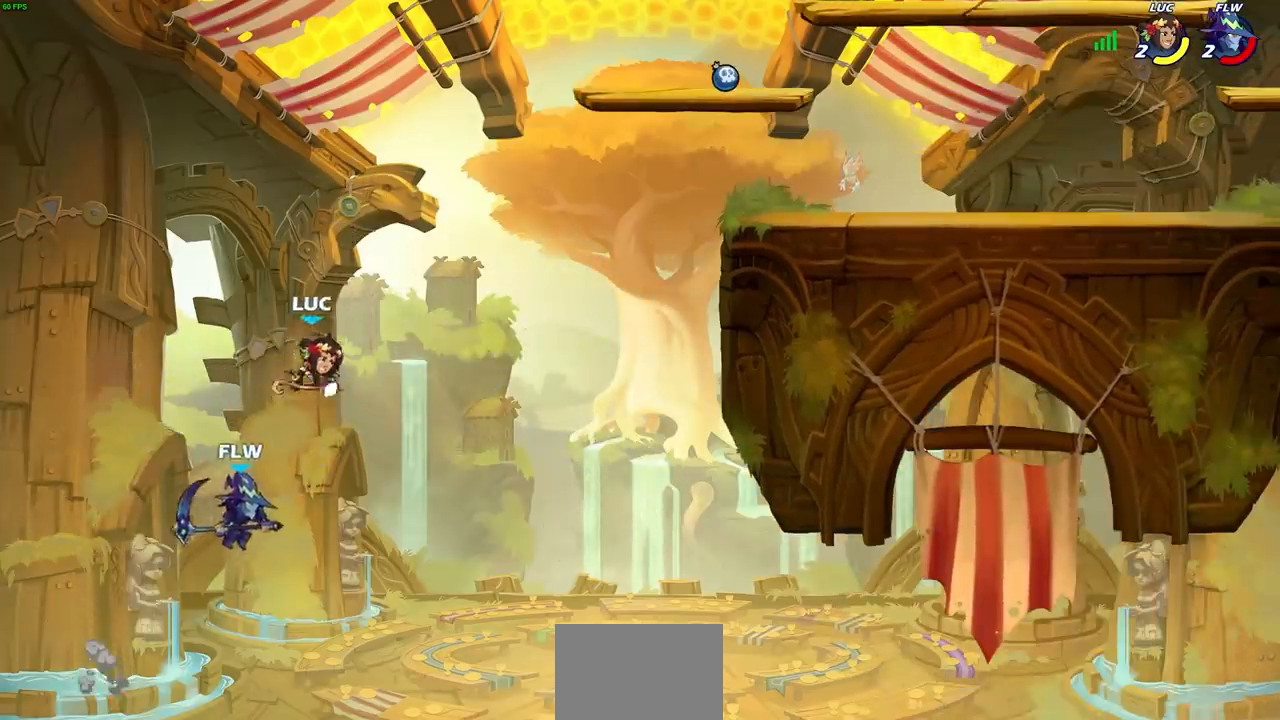
{"buttons": [], "left_stick": "up-right", "right_stick": "center", "events": [[17, "SQUARE", "up"], [100, "left_stick", "center"], [367, "left_stick", "up"], [450, "left_stick", "up-right"]]}
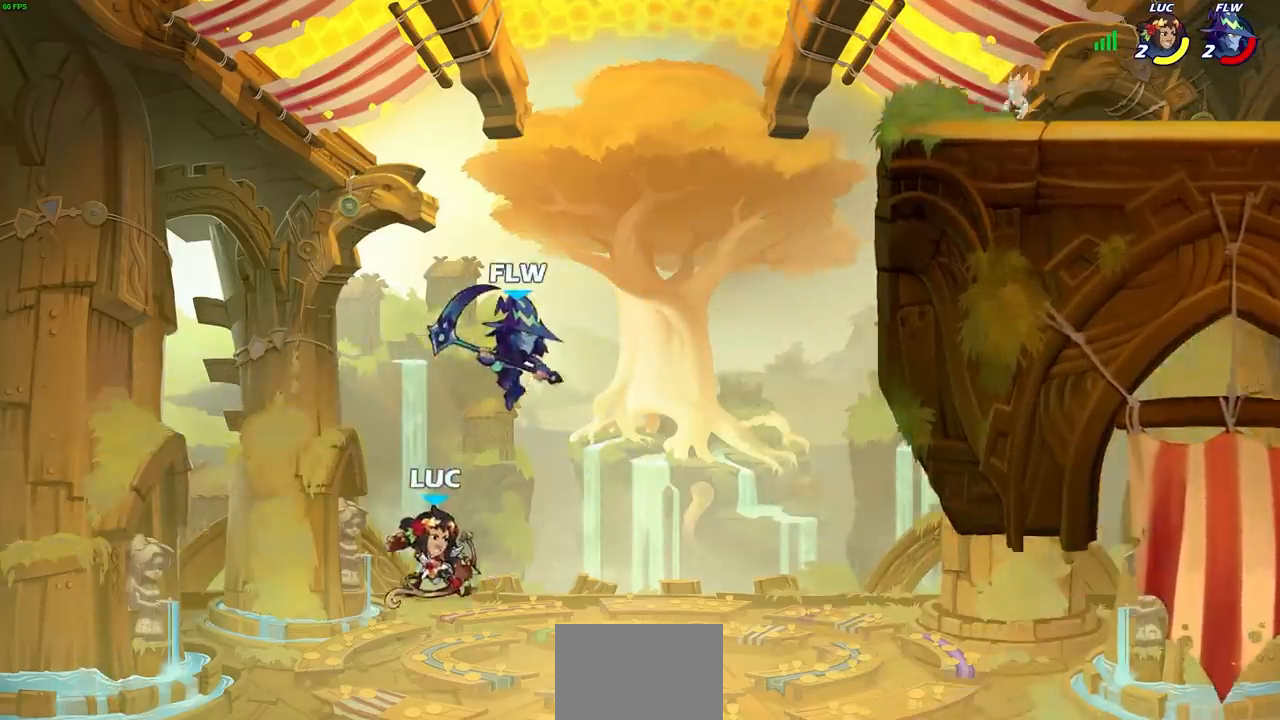
{"buttons": [], "left_stick": "up-right", "right_stick": "center", "events": [[67, "CROSS", "down"], [350, "CROSS", "up"]]}
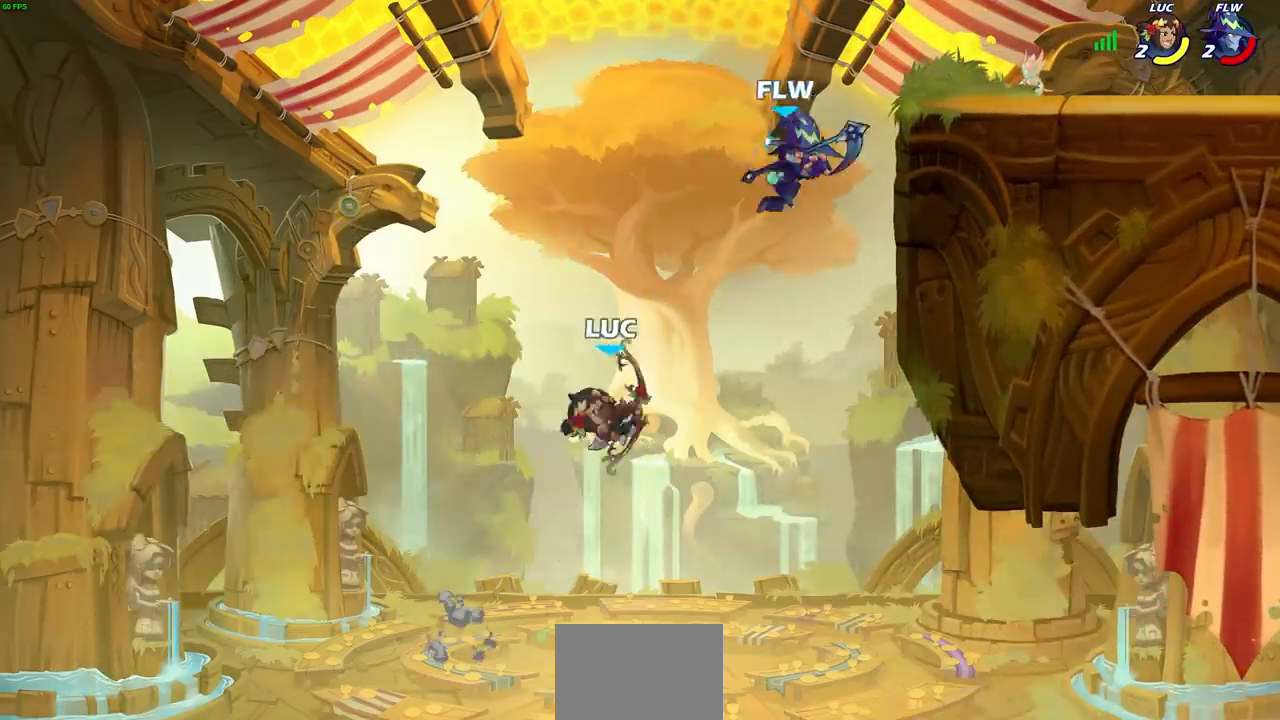
{"buttons": [], "left_stick": "up-right", "right_stick": "center", "events": [[83, "CIRCLE", "down"], [250, "left_stick", "center"], [267, "CIRCLE", "up"], [400, "left_stick", "up-right"]]}
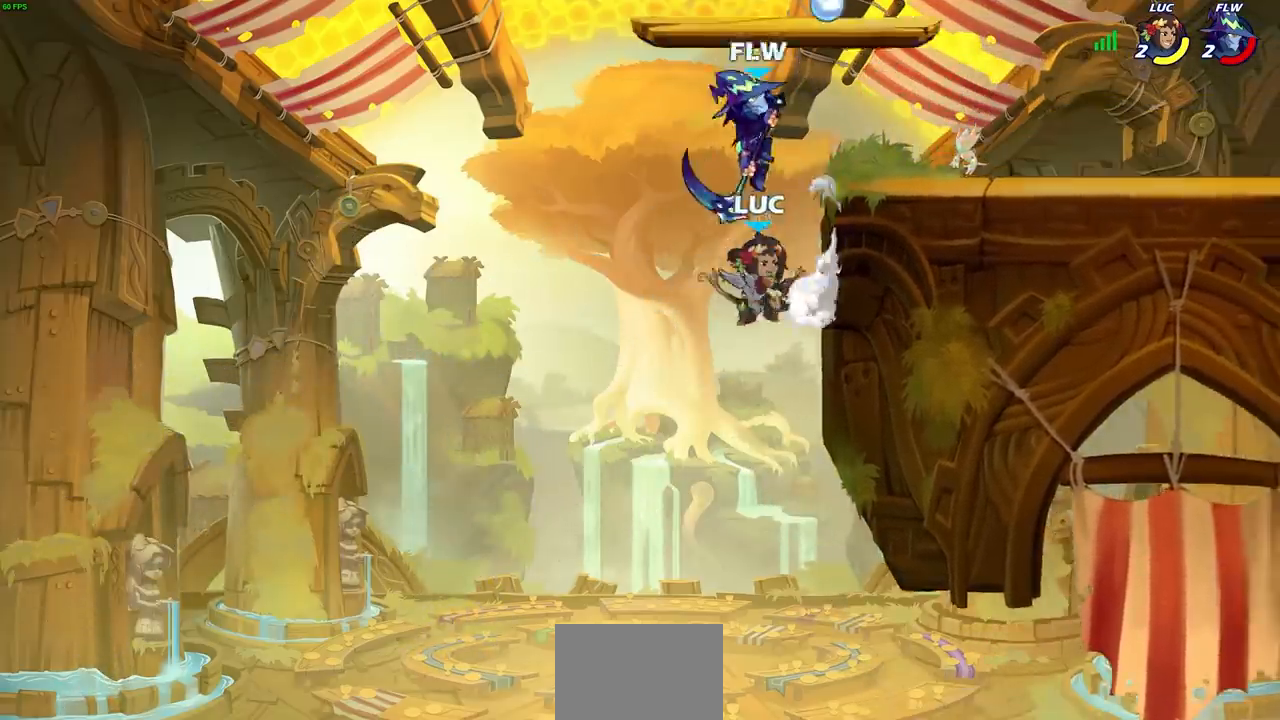
{"buttons": ["R2"], "left_stick": "up", "right_stick": "center", "events": [[317, "left_stick", "left"], [367, "R2", "down"], [483, "left_stick", "up"]]}
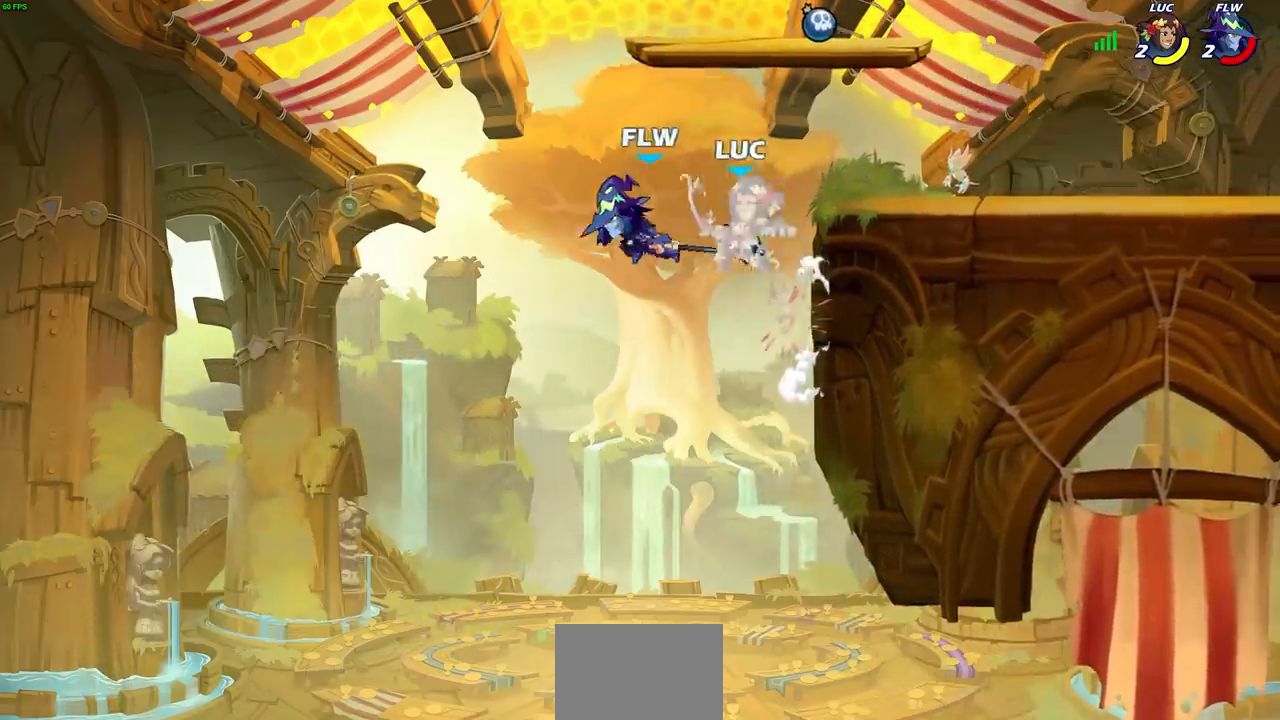
{"buttons": ["R2"], "left_stick": "up", "right_stick": "center", "events": [[50, "left_stick", "center"], [117, "R2", "up"], [300, "left_stick", "up"], [417, "R2", "down"]]}
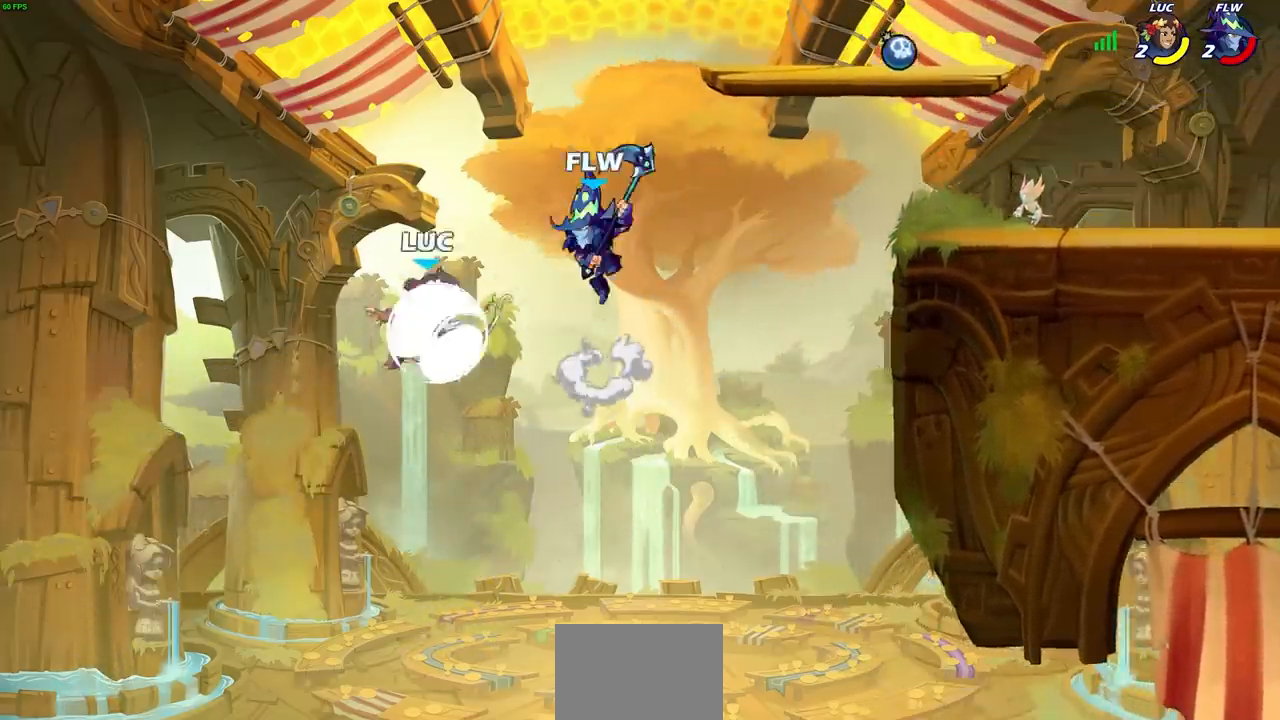
{"buttons": [], "left_stick": "down-right", "right_stick": "center", "events": [[233, "R2", "up"], [283, "left_stick", "left"], [417, "left_stick", "up-right"], [500, "left_stick", "down-right"]]}
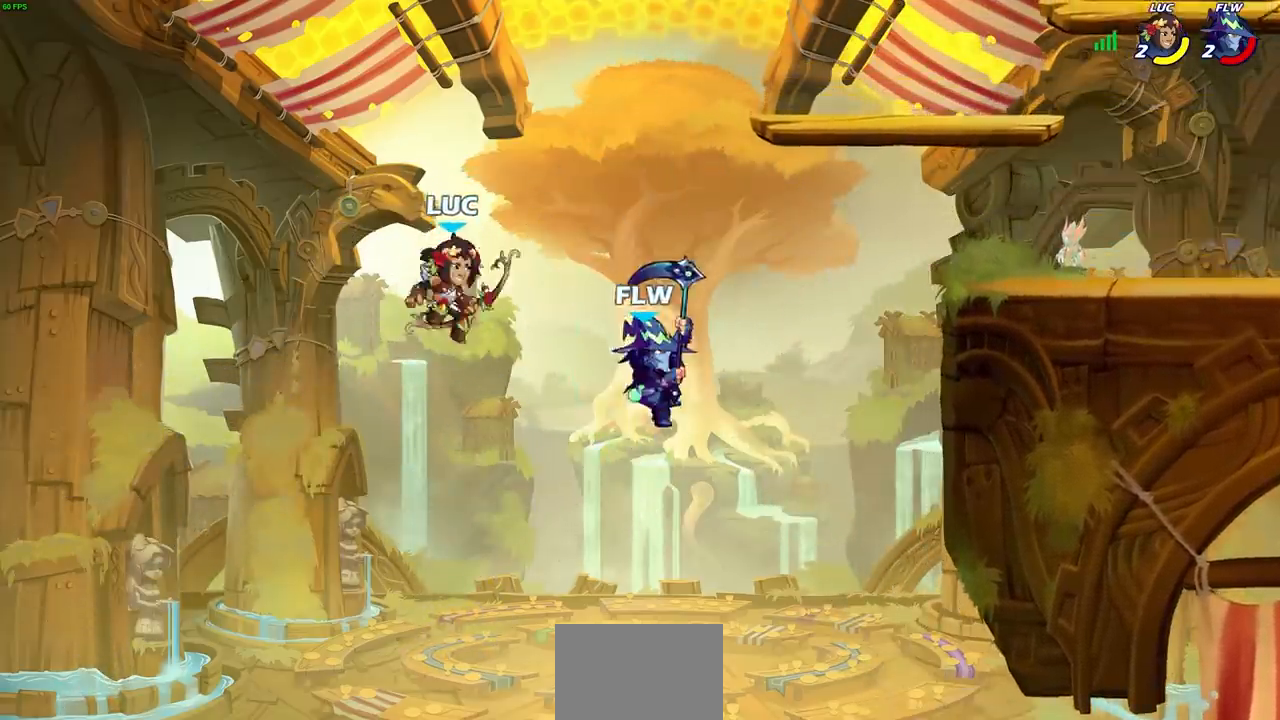
{"buttons": [], "left_stick": "right", "right_stick": "center", "events": [[33, "left_stick", "down"], [50, "SQUARE", "down"], [133, "SQUARE", "up"], [167, "left_stick", "center"], [350, "left_stick", "up-right"], [450, "left_stick", "right"]]}
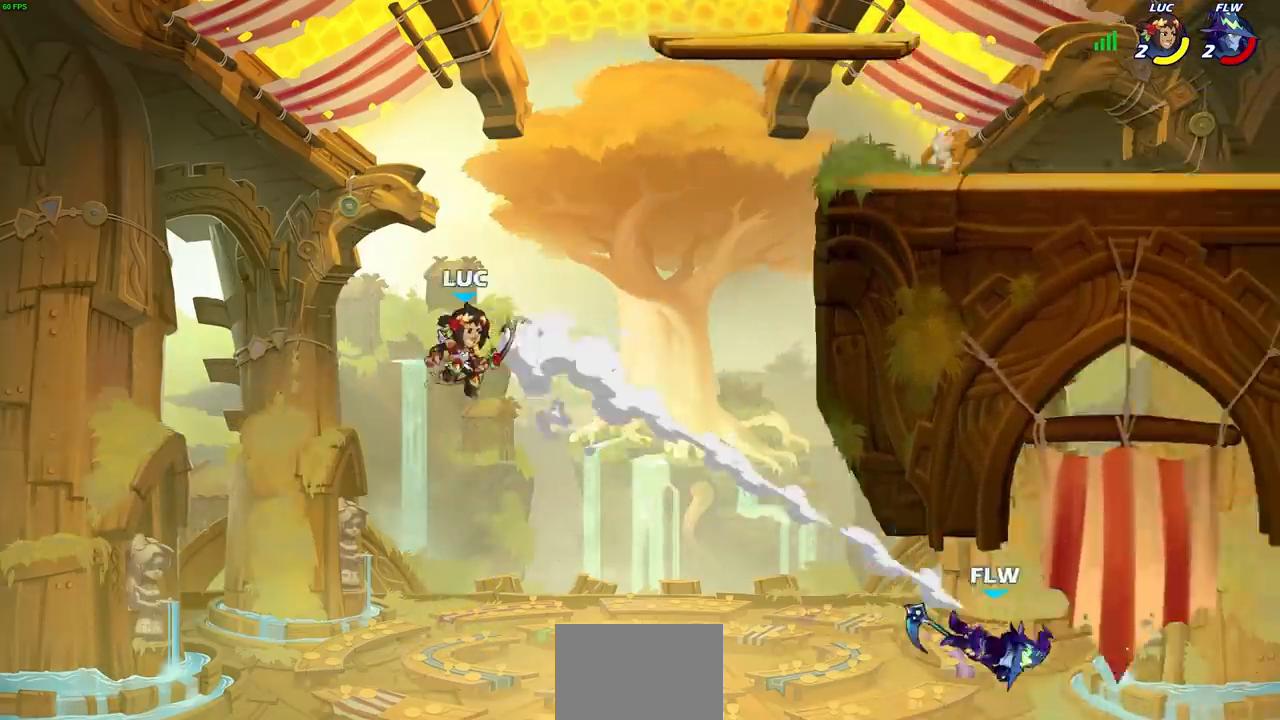
{"buttons": [], "left_stick": "up-right", "right_stick": "center", "events": [[67, "CROSS", "down"], [117, "left_stick", "up-right"], [317, "CROSS", "up"]]}
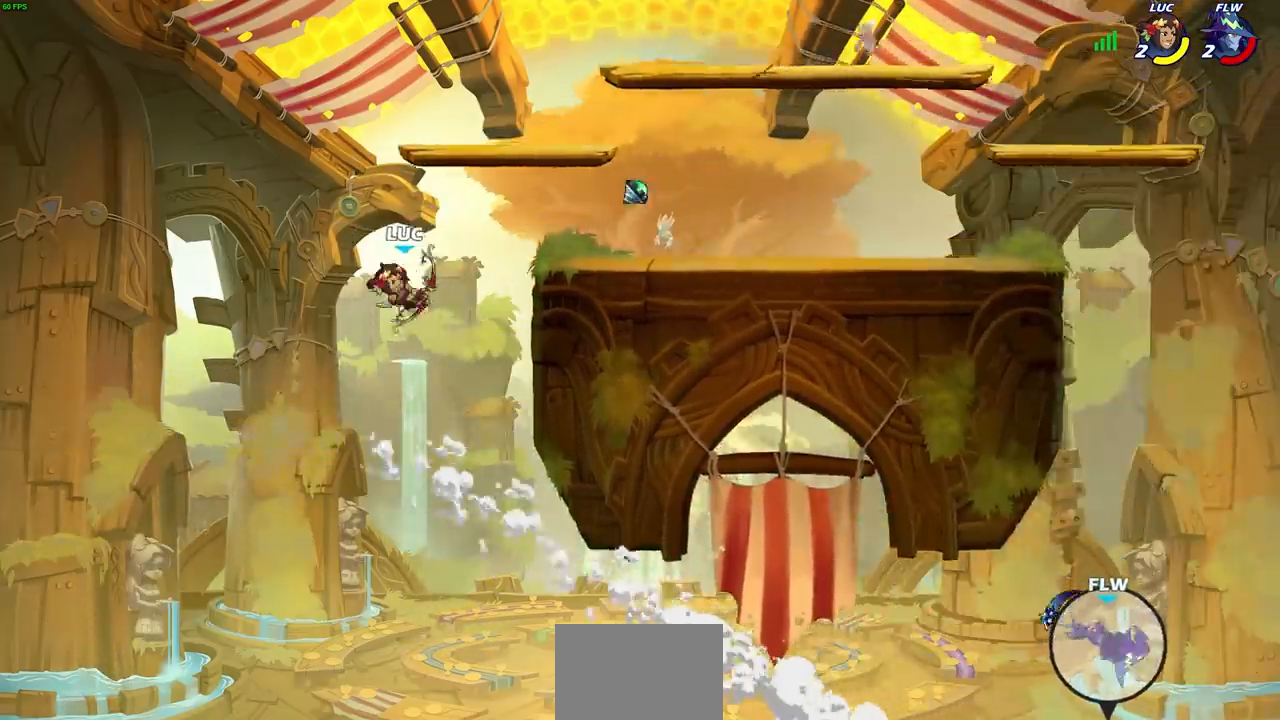
{"buttons": [], "left_stick": "center", "right_stick": "center", "events": [[67, "CIRCLE", "down"], [167, "CIRCLE", "up"], [383, "left_stick", "center"]]}
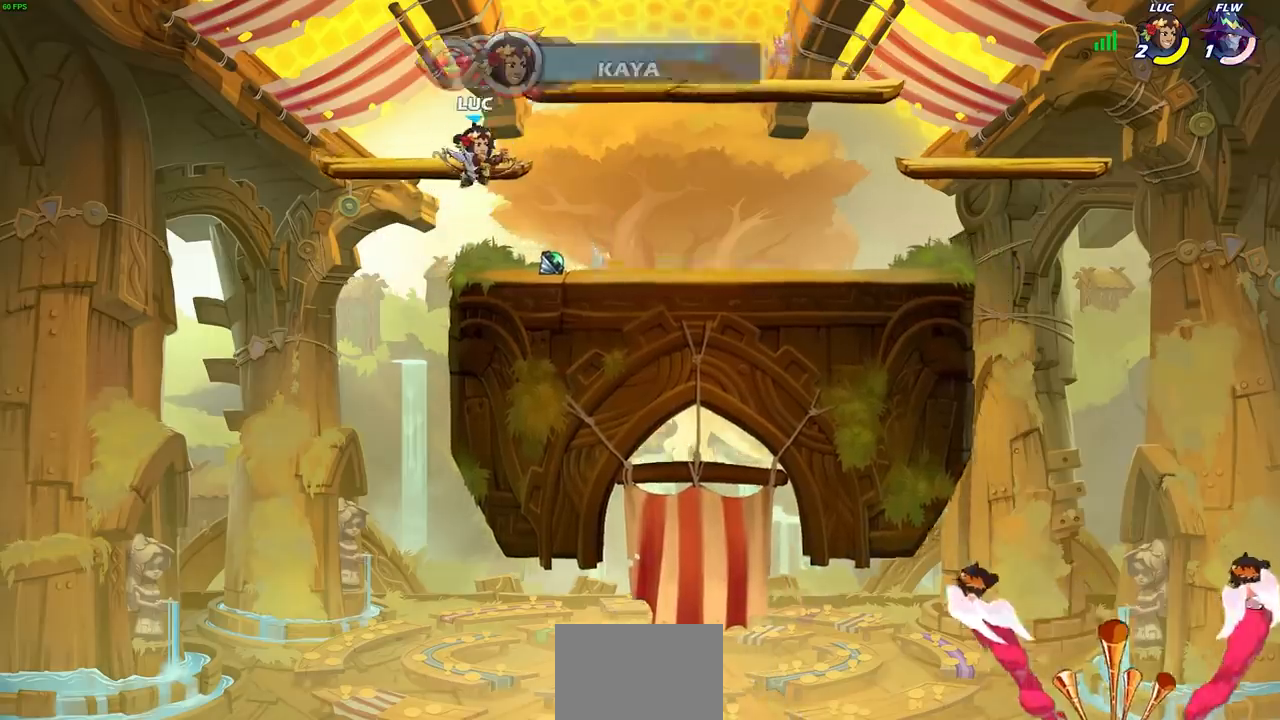
{"buttons": [], "left_stick": "right", "right_stick": "center", "events": [[33, "left_stick", "up-right"], [267, "left_stick", "right"]]}
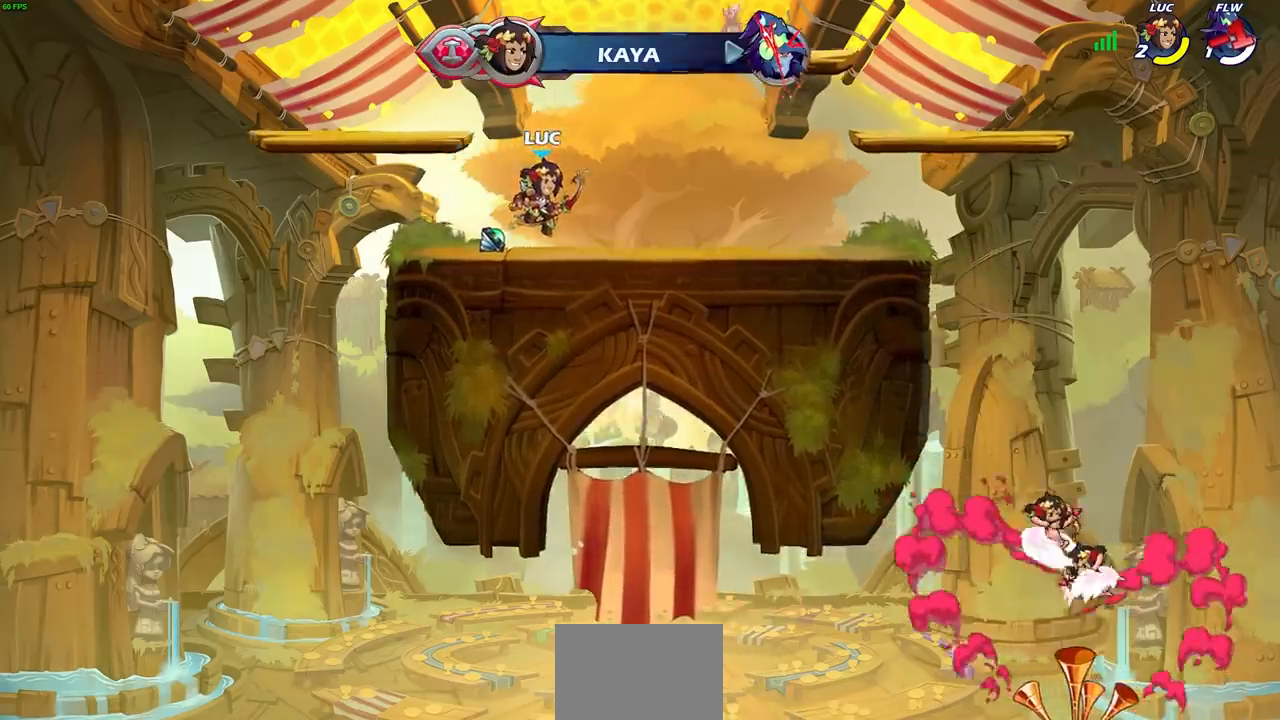
{"buttons": [], "left_stick": "down-left", "right_stick": "center", "events": [[133, "R2", "down"], [133, "left_stick", "up-right"], [167, "CROSS", "down"], [300, "CROSS", "up"], [300, "R2", "up"], [367, "left_stick", "down-right"], [417, "left_stick", "down-left"]]}
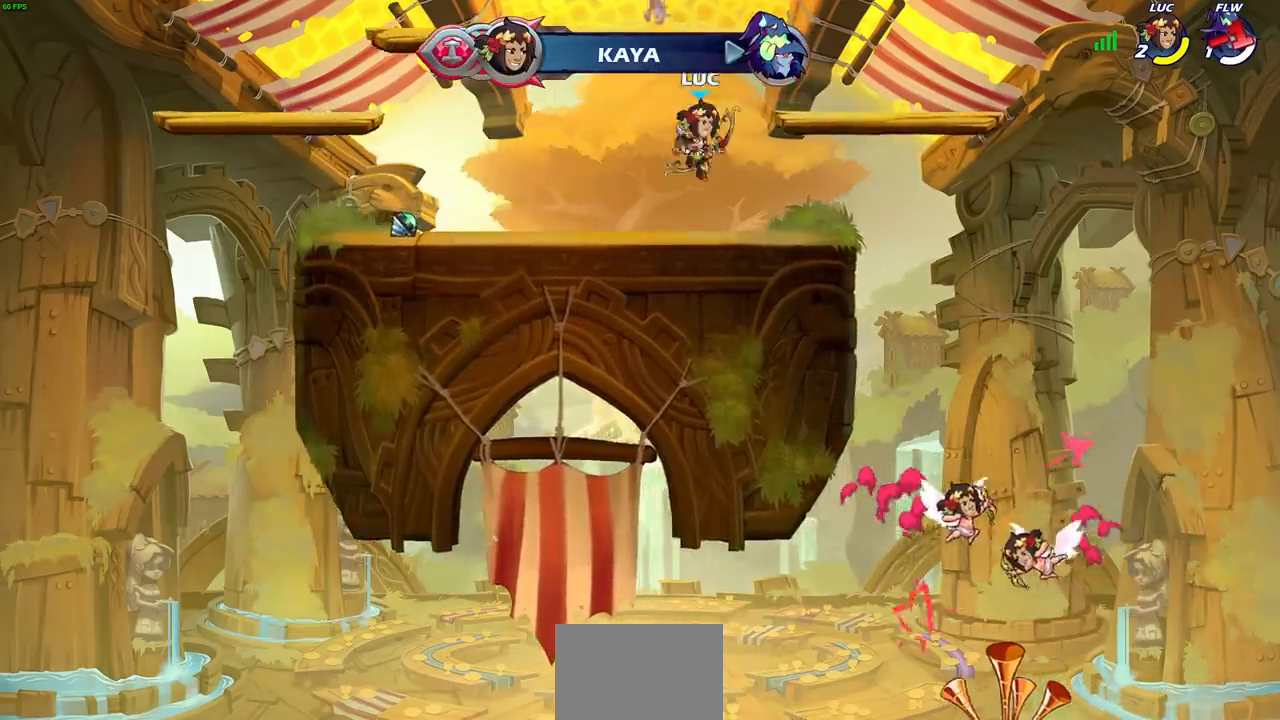
{"buttons": [], "left_stick": "left", "right_stick": "center", "events": [[183, "left_stick", "up-left"], [200, "R2", "down"], [233, "CROSS", "down"], [333, "CROSS", "up"], [350, "R2", "up"], [350, "left_stick", "left"]]}
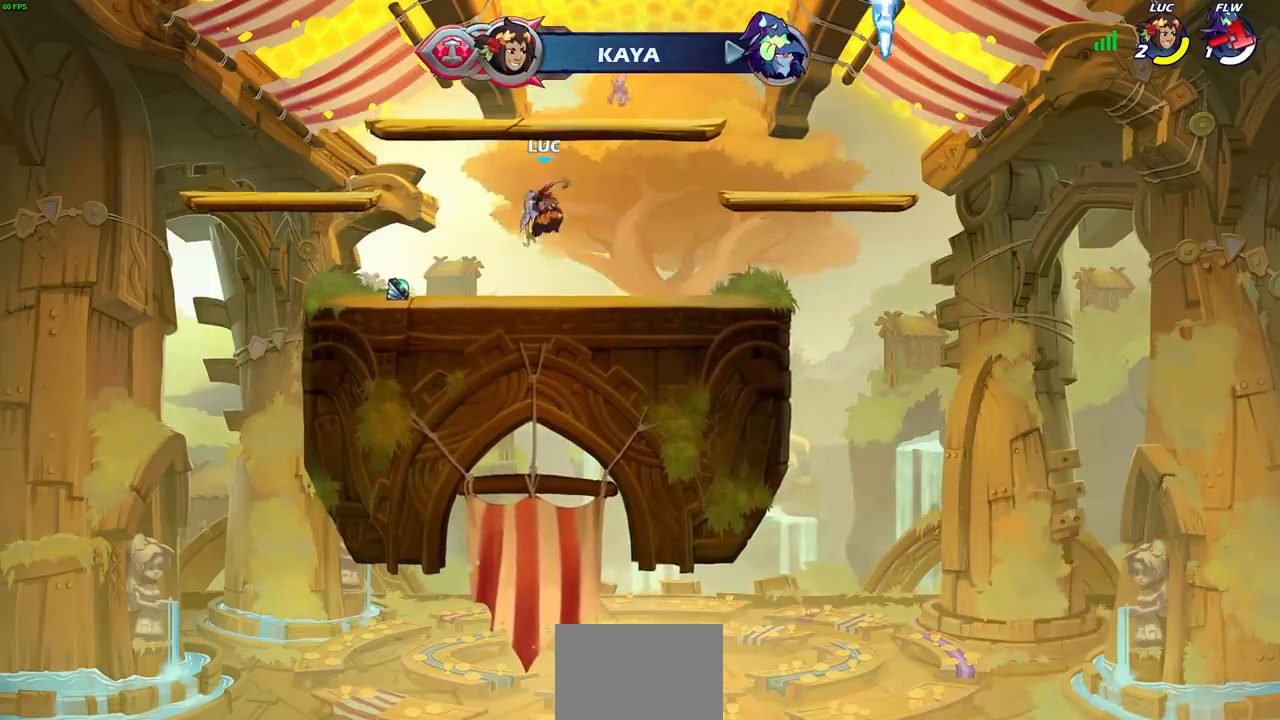
{"buttons": [], "left_stick": "center", "right_stick": "center", "events": [[117, "left_stick", "up-right"], [233, "CIRCLE", "down"], [233, "left_stick", "center"], [300, "CIRCLE", "up"]]}
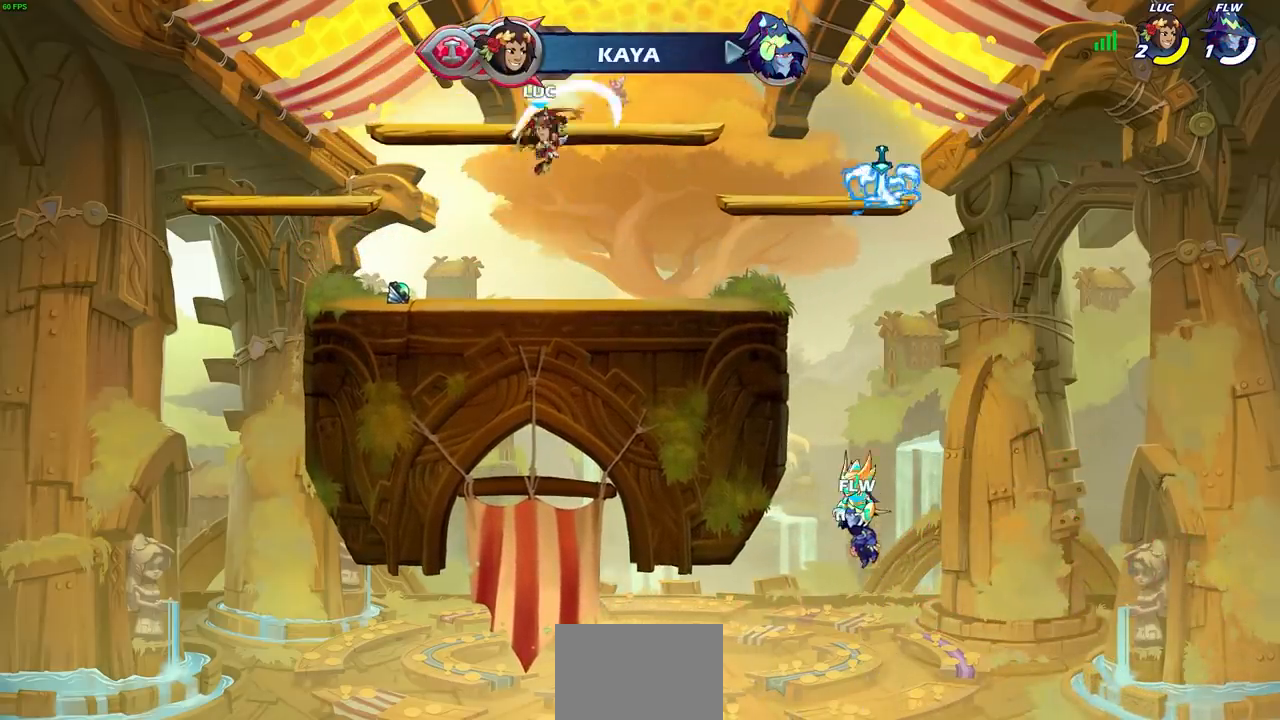
{"buttons": [], "left_stick": "right", "right_stick": "center", "events": [[250, "left_stick", "right"], [300, "CROSS", "down"], [450, "CROSS", "up"]]}
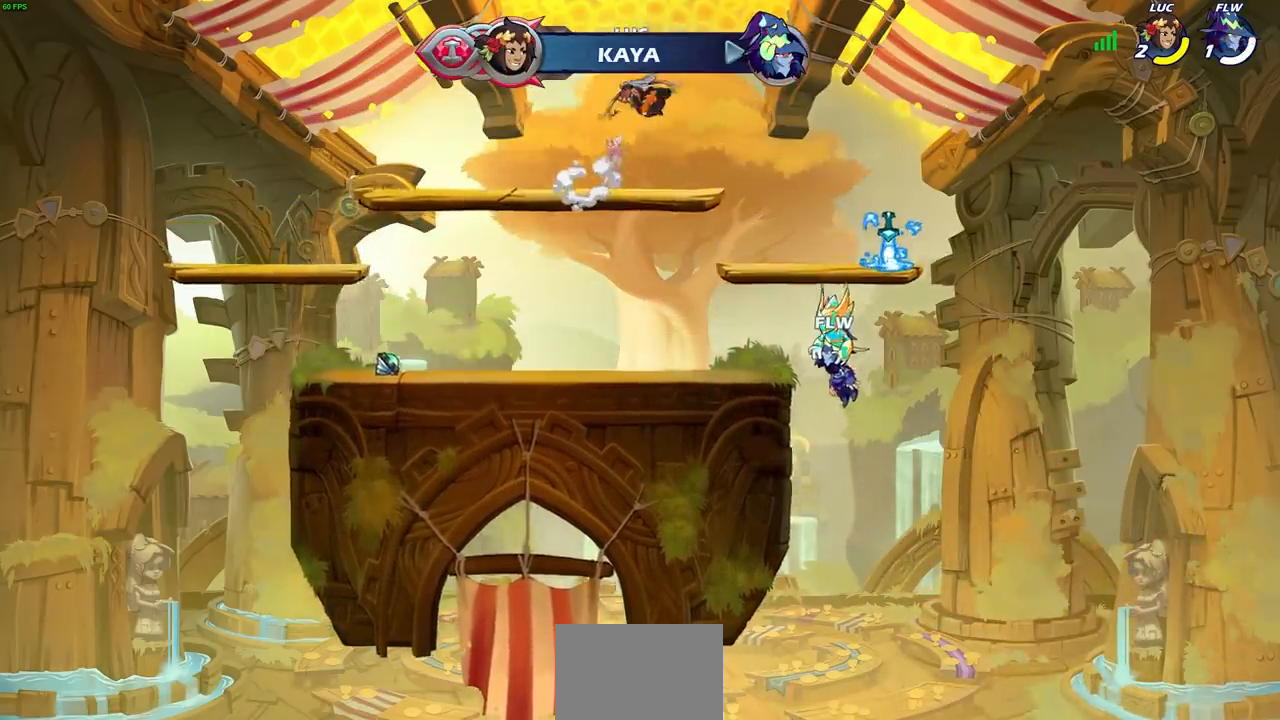
{"buttons": [], "left_stick": "center", "right_stick": "center", "events": [[250, "CROSS", "down"], [400, "CROSS", "up"], [467, "left_stick", "center"]]}
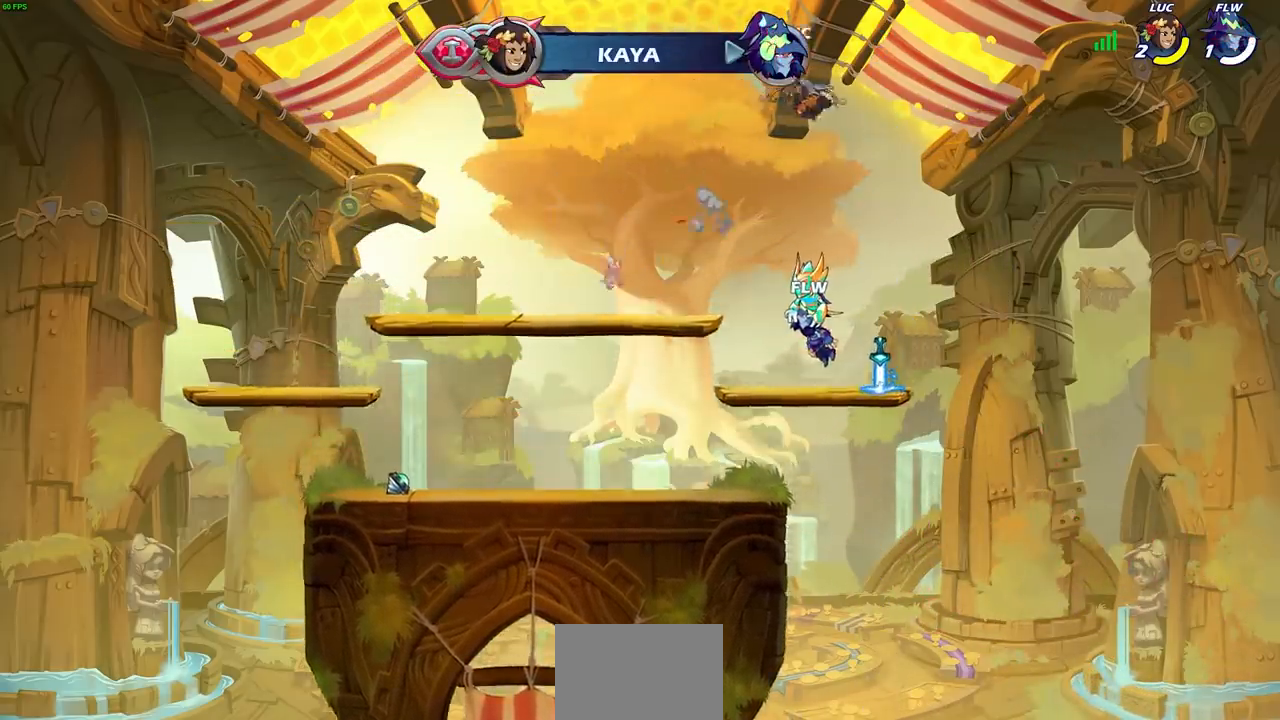
{"buttons": [], "left_stick": "center", "right_stick": "center", "events": [[17, "left_stick", "left"], [183, "left_stick", "up"], [250, "R1", "down"], [333, "R1", "up"], [417, "left_stick", "center"]]}
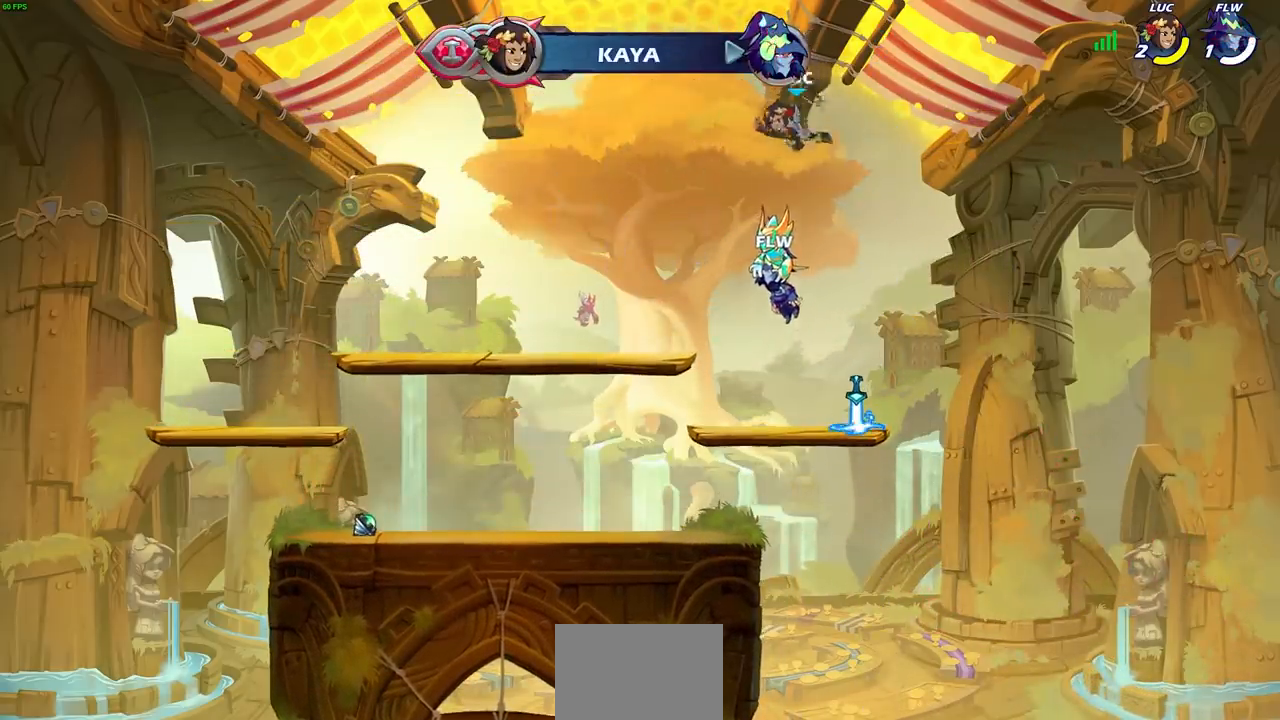
{"buttons": [], "left_stick": "center", "right_stick": "center", "events": [[250, "left_stick", "down-right"], [450, "left_stick", "center"]]}
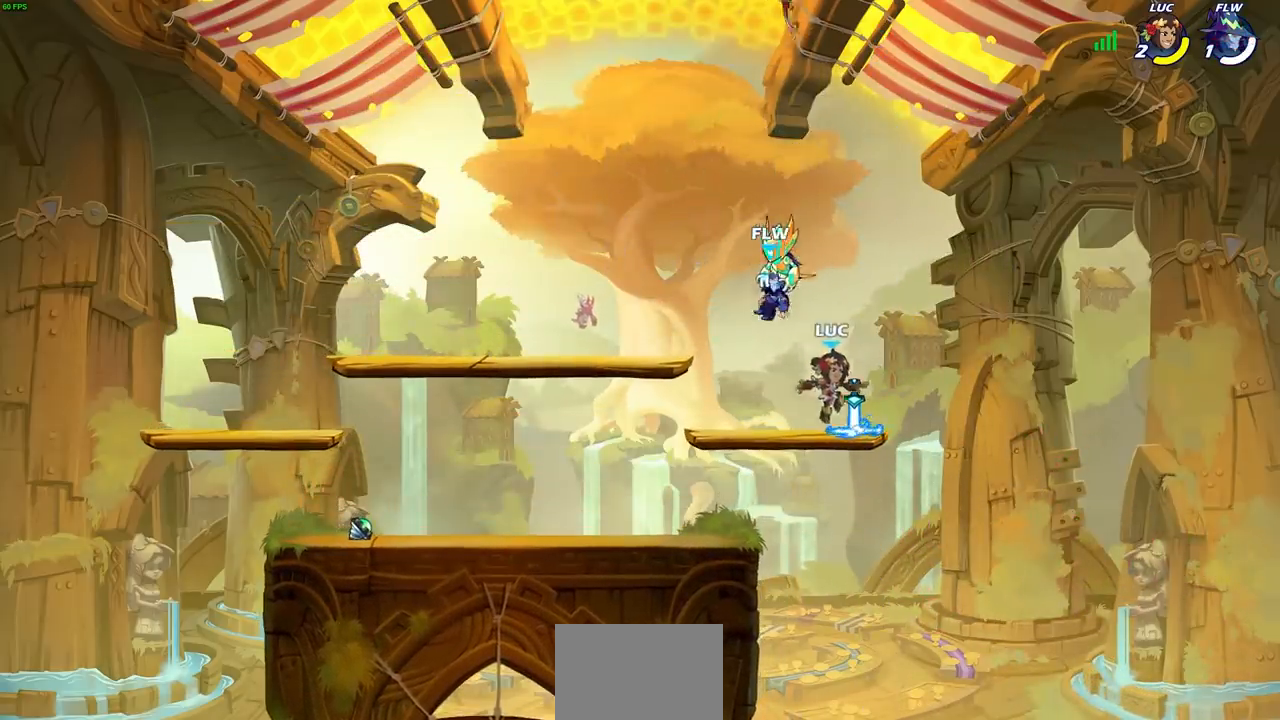
{"buttons": ["R1"], "left_stick": "up", "right_stick": "center", "events": [[50, "R1", "down"], [100, "CROSS", "down"], [100, "left_stick", "left"], [183, "R1", "up"], [200, "CROSS", "up"], [283, "left_stick", "up"], [300, "CROSS", "down"], [367, "CROSS", "up"], [483, "R1", "down"]]}
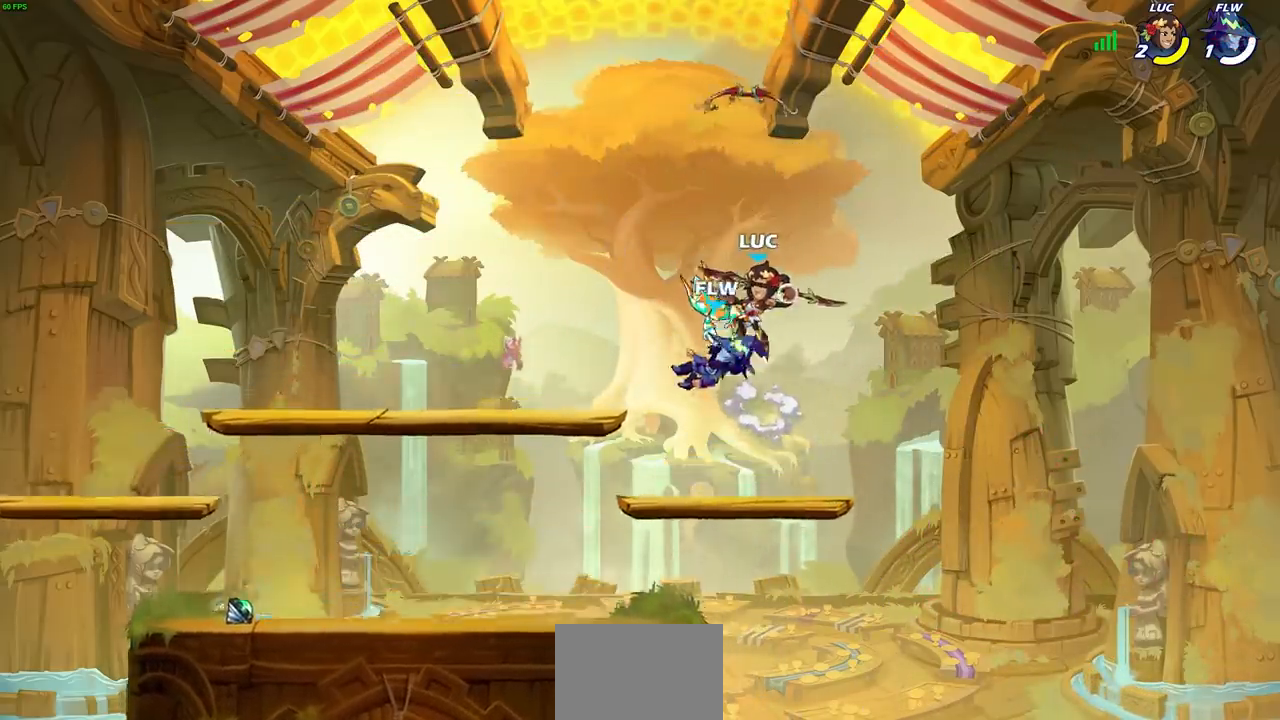
{"buttons": [], "left_stick": "down-right", "right_stick": "center", "events": [[67, "R1", "up"], [133, "left_stick", "center"], [400, "left_stick", "right"], [467, "left_stick", "down-right"]]}
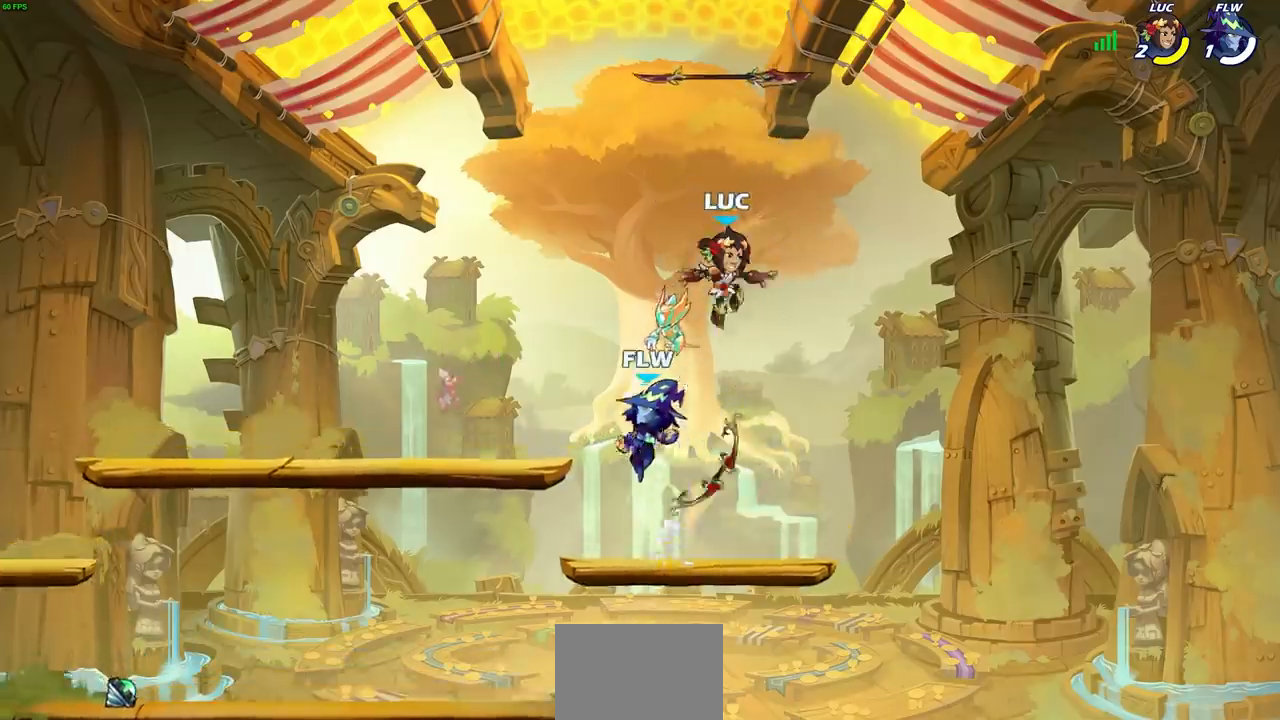
{"buttons": [], "left_stick": "up-right", "right_stick": "center", "events": [[117, "left_stick", "down"], [333, "left_stick", "right"], [350, "R1", "down"], [383, "left_stick", "up-right"], [450, "R1", "up"]]}
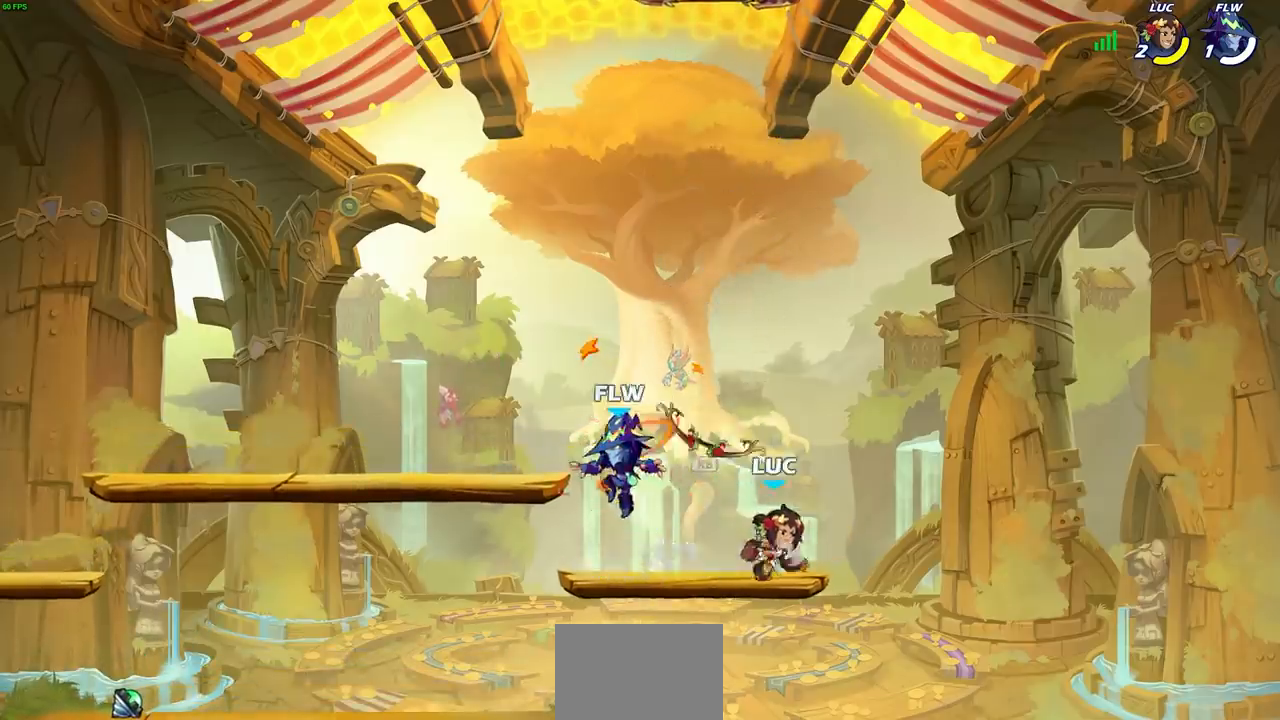
{"buttons": [], "left_stick": "center", "right_stick": "center", "events": [[67, "left_stick", "up-left"], [167, "CROSS", "down"], [250, "left_stick", "up-right"], [267, "CROSS", "up"], [333, "left_stick", "center"]]}
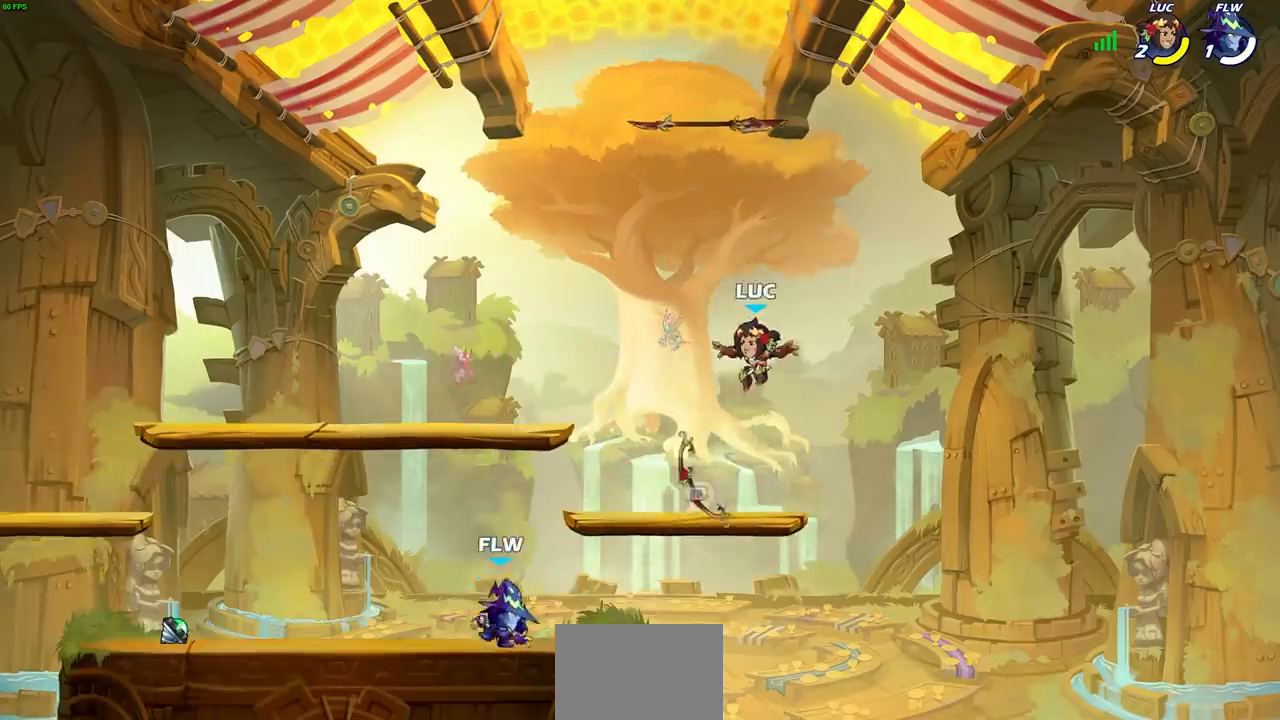
{"buttons": ["R1"], "left_stick": "down-left", "right_stick": "center", "events": [[200, "left_stick", "right"], [367, "left_stick", "down-left"], [417, "R1", "down"]]}